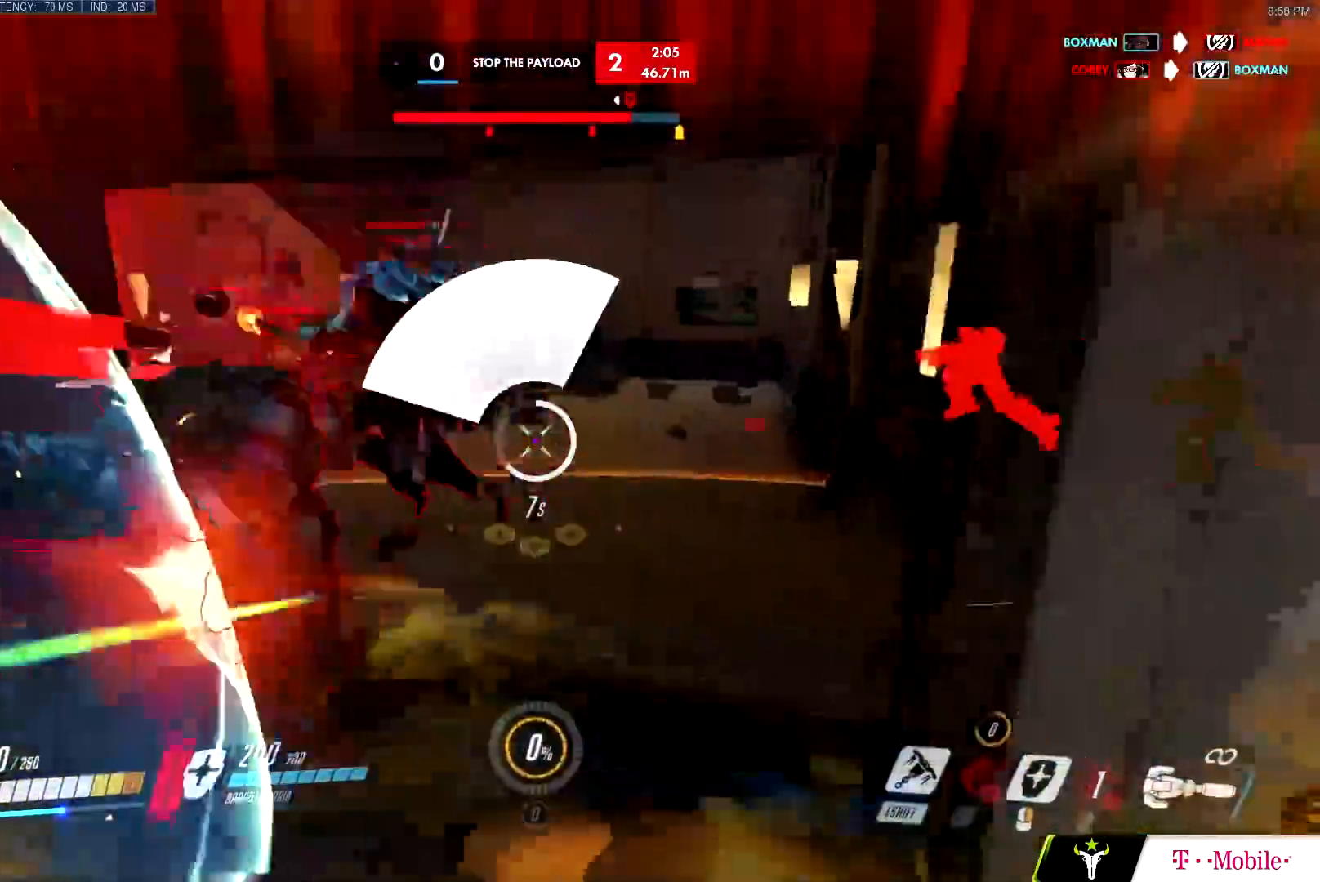
Gameplay with keyboard and mouse; each line is a JSON object with the keys and mouse buttons held at the frame after it. "events" lists presses ("down") and releases ("up") of "a", "c", "ctrl", "d", "e", "f", "g", "q", "r", "s", "shift", "space", "v", "w", "x", "z", "mouse_left", "mouse_wheel", "mouse_right", "mouse_mb4" and "mouse_mb5" between this image and that frame as [ms after this image, input, new state], when the widget could be followed in between. "mouse_left", "mouse_wheel", "mouse_right", "mouse_mb4", "mouse_mb5" = the "left", "wheel", "right", "mb4", "mb5" buttons of the "mouse" list. No other keys are recorded. "wheel" means that the mouse wheel is clicked or scrolled. Mouse movement is not recorded.
{"keys": ["a", "w"], "mouse": ["left", "right"], "events": [[16, "s", "up"], [133, "w", "down"], [200, "g", "down"], [233, "a", "down"], [233, "d", "up"], [350, "g", "up"], [500, "mouse_right", "down"]]}
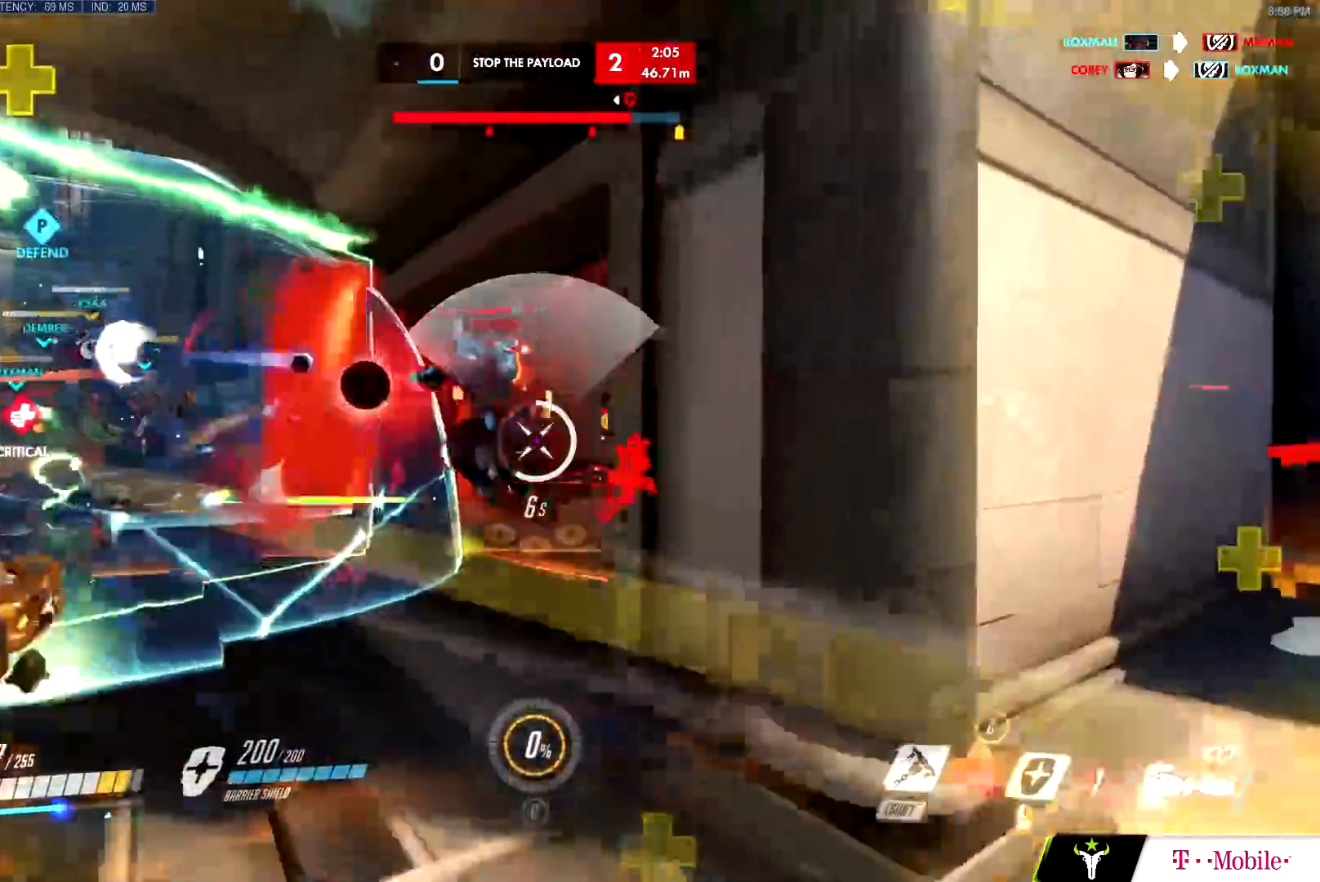
{"keys": ["a", "w"], "mouse": ["left"], "events": [[17, "mouse_right", "up"], [150, "a", "up"], [200, "space", "down"], [267, "a", "down"], [284, "space", "up"]]}
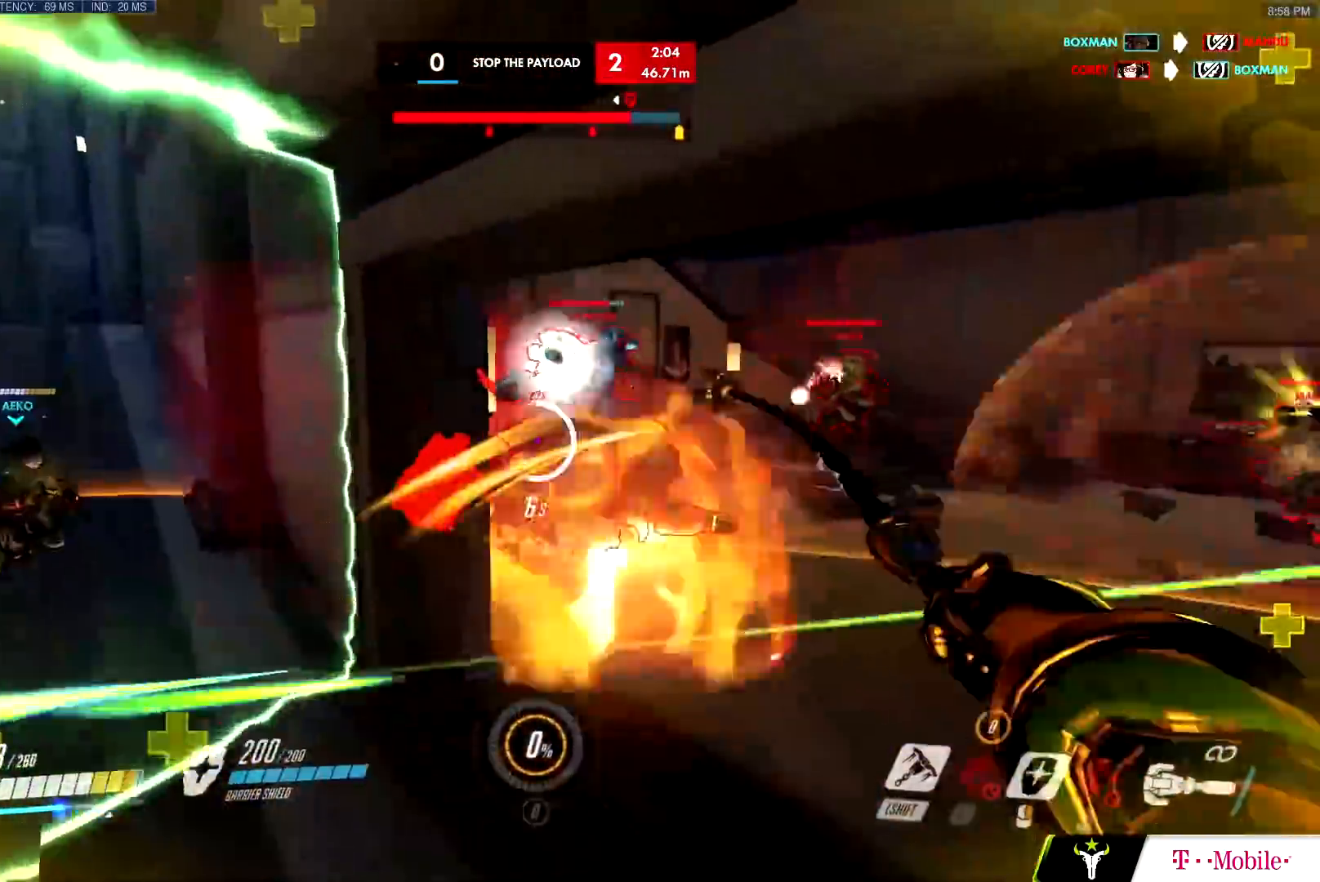
{"keys": ["d"], "mouse": ["right"], "events": [[166, "w", "up"], [217, "mouse_left", "up"], [217, "mouse_right", "down"], [217, "s", "down"], [250, "d", "down"], [300, "a", "up"], [350, "s", "up"]]}
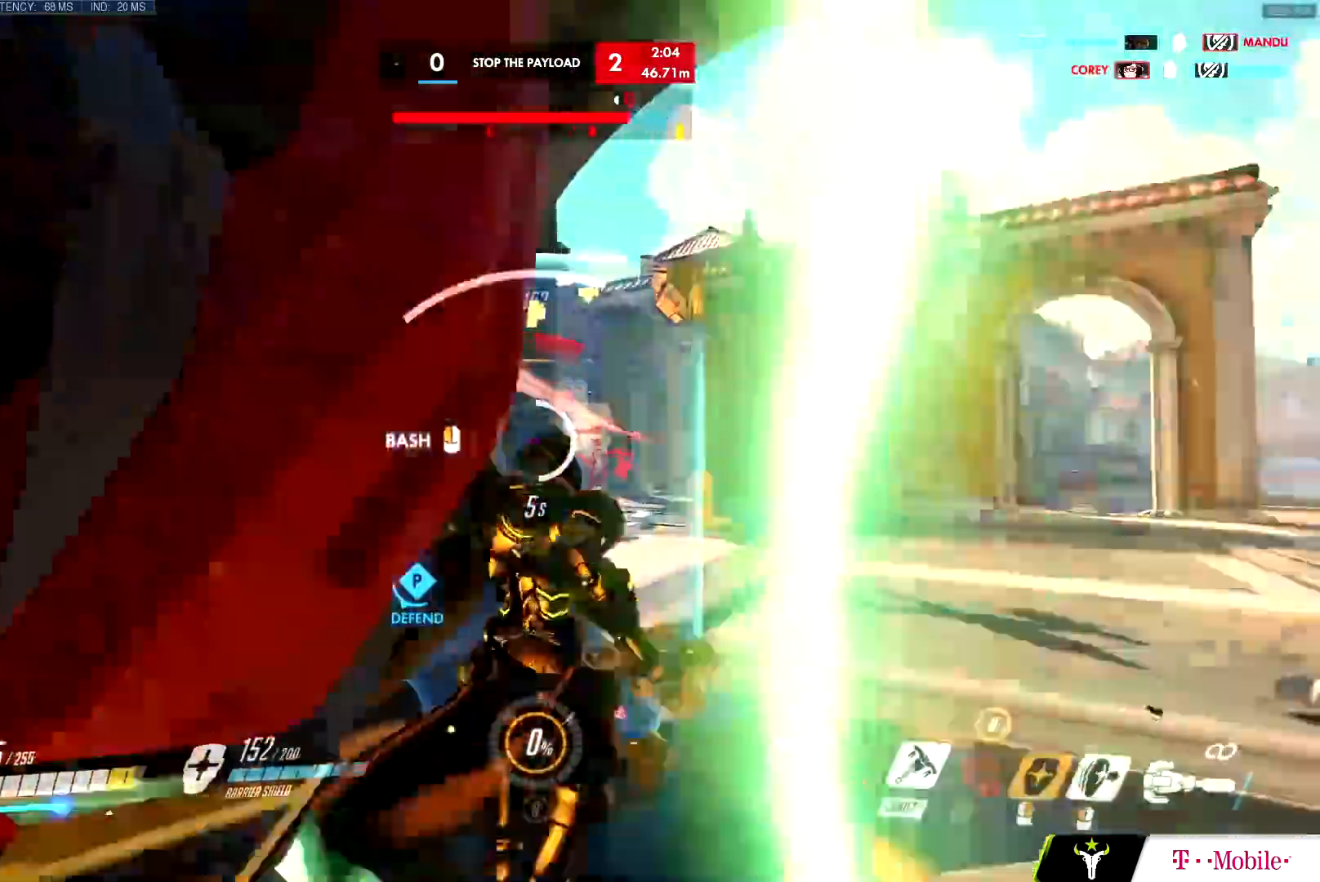
{"keys": ["d", "w"], "mouse": ["left"], "events": [[34, "s", "down"], [234, "s", "up"], [267, "mouse_right", "up"], [317, "s", "down"], [317, "v", "down"], [317, "w", "down"], [334, "g", "down"], [334, "r", "down"], [351, "s", "up"], [367, "mouse_left", "down"], [401, "r", "up"], [417, "g", "up"], [417, "v", "up"]]}
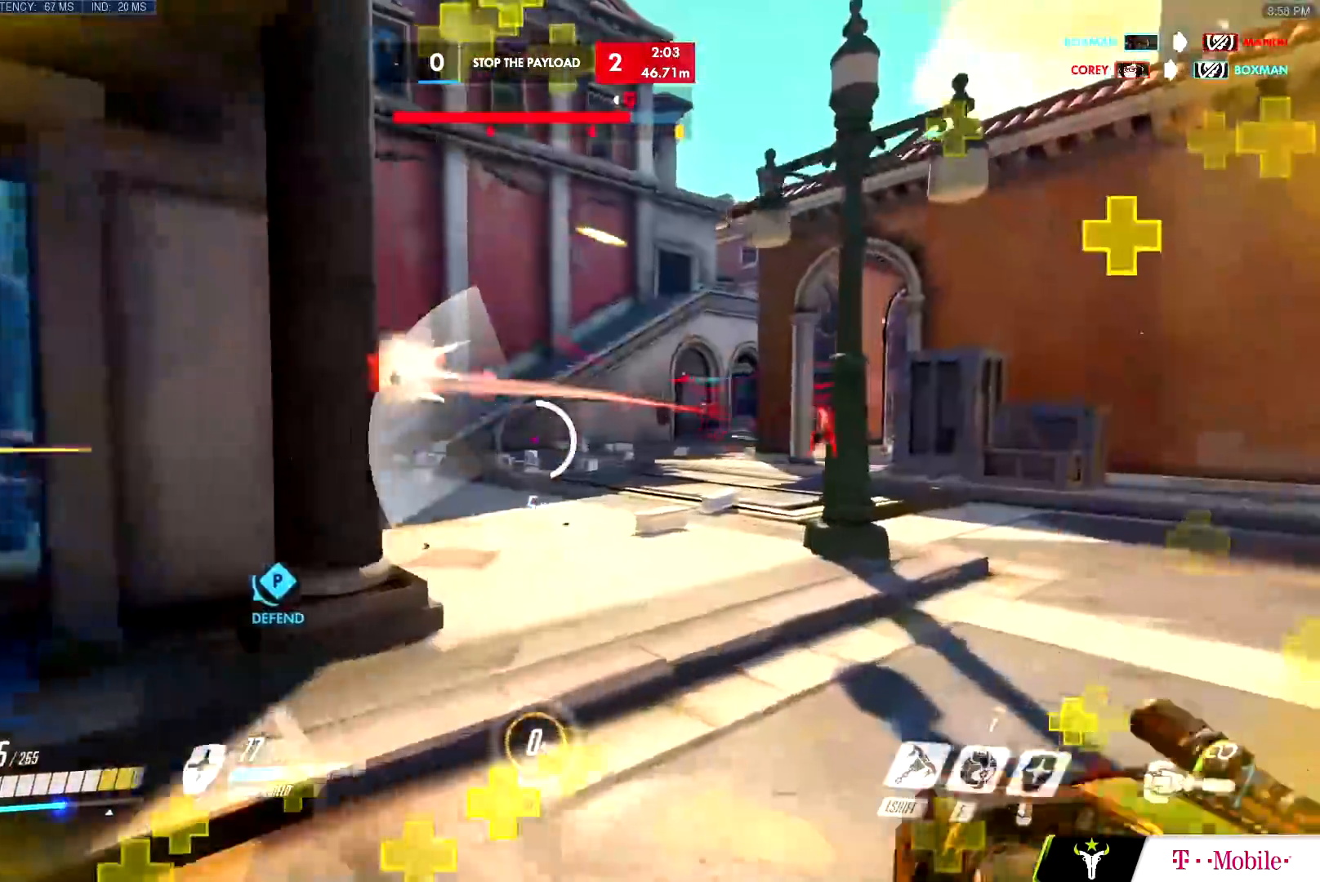
{"keys": ["d", "w"], "mouse": ["right"], "events": [[50, "mouse_left", "up"], [150, "space", "down"], [250, "space", "up"], [317, "mouse_right", "down"]]}
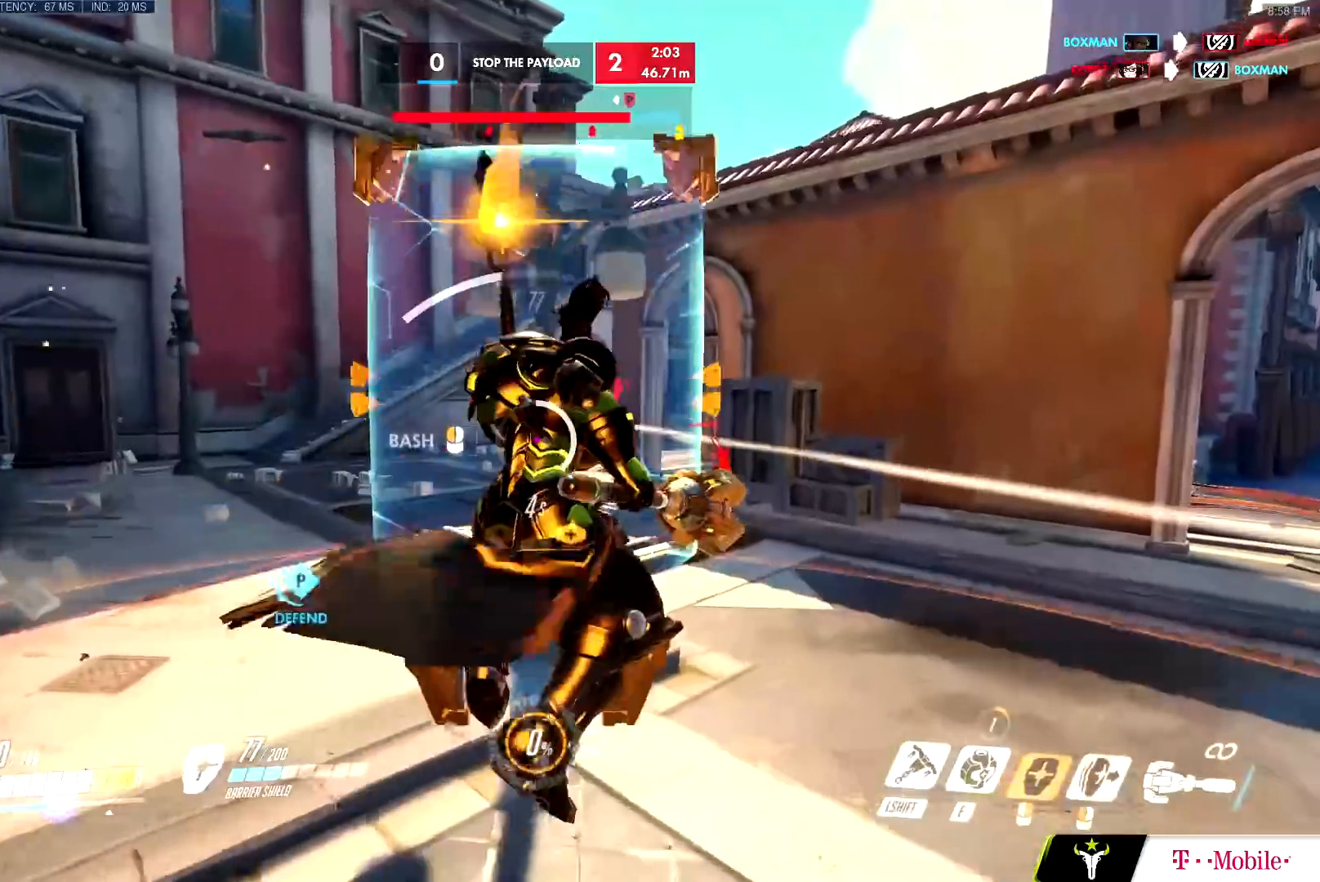
{"keys": ["d", "w"], "mouse": [], "events": [[117, "w", "up"], [234, "mouse_right", "up"], [350, "mouse_left", "down"], [367, "w", "down"], [501, "mouse_left", "up"]]}
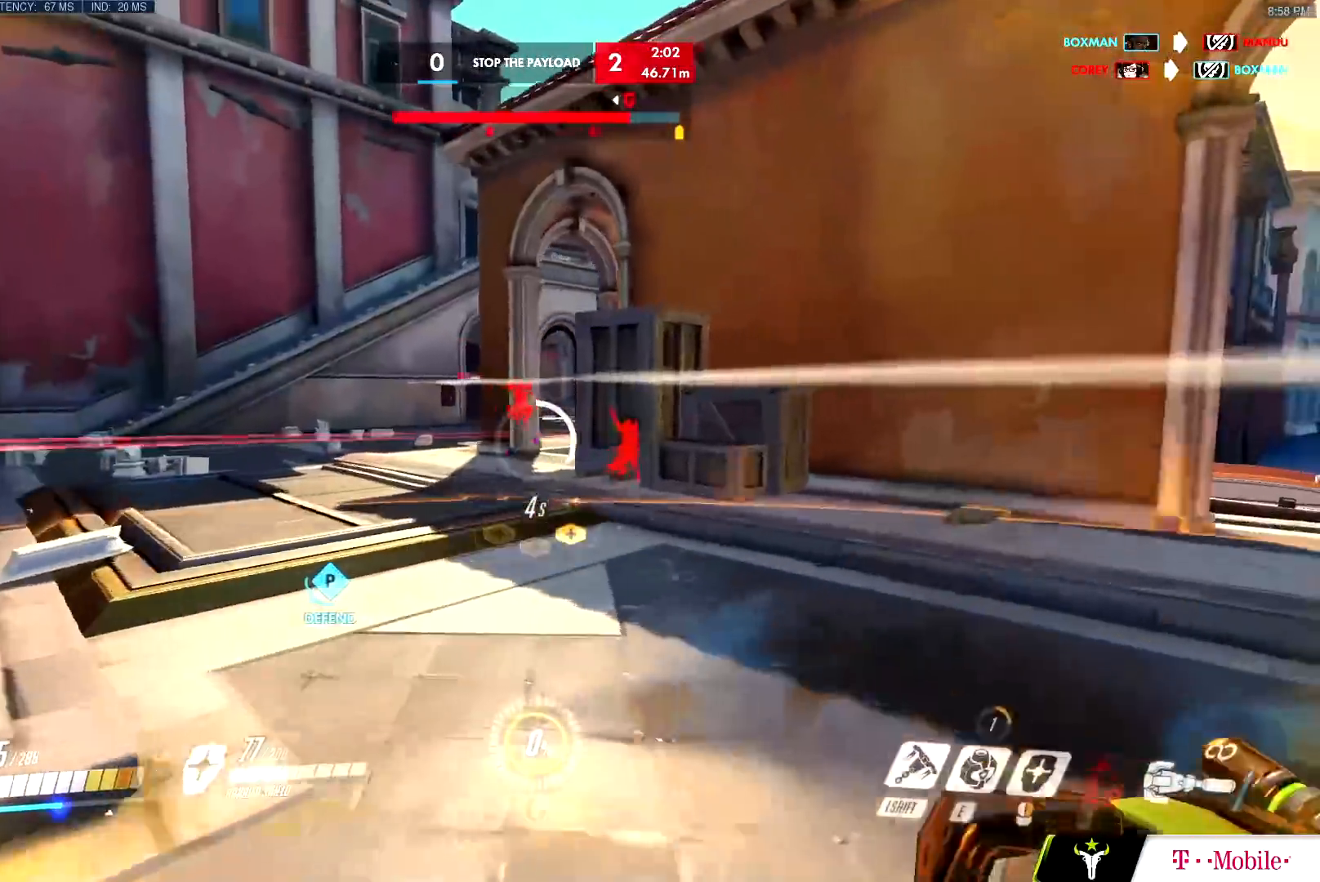
{"keys": ["d", "w"], "mouse": [], "events": [[16, "space", "down"], [183, "space", "up"]]}
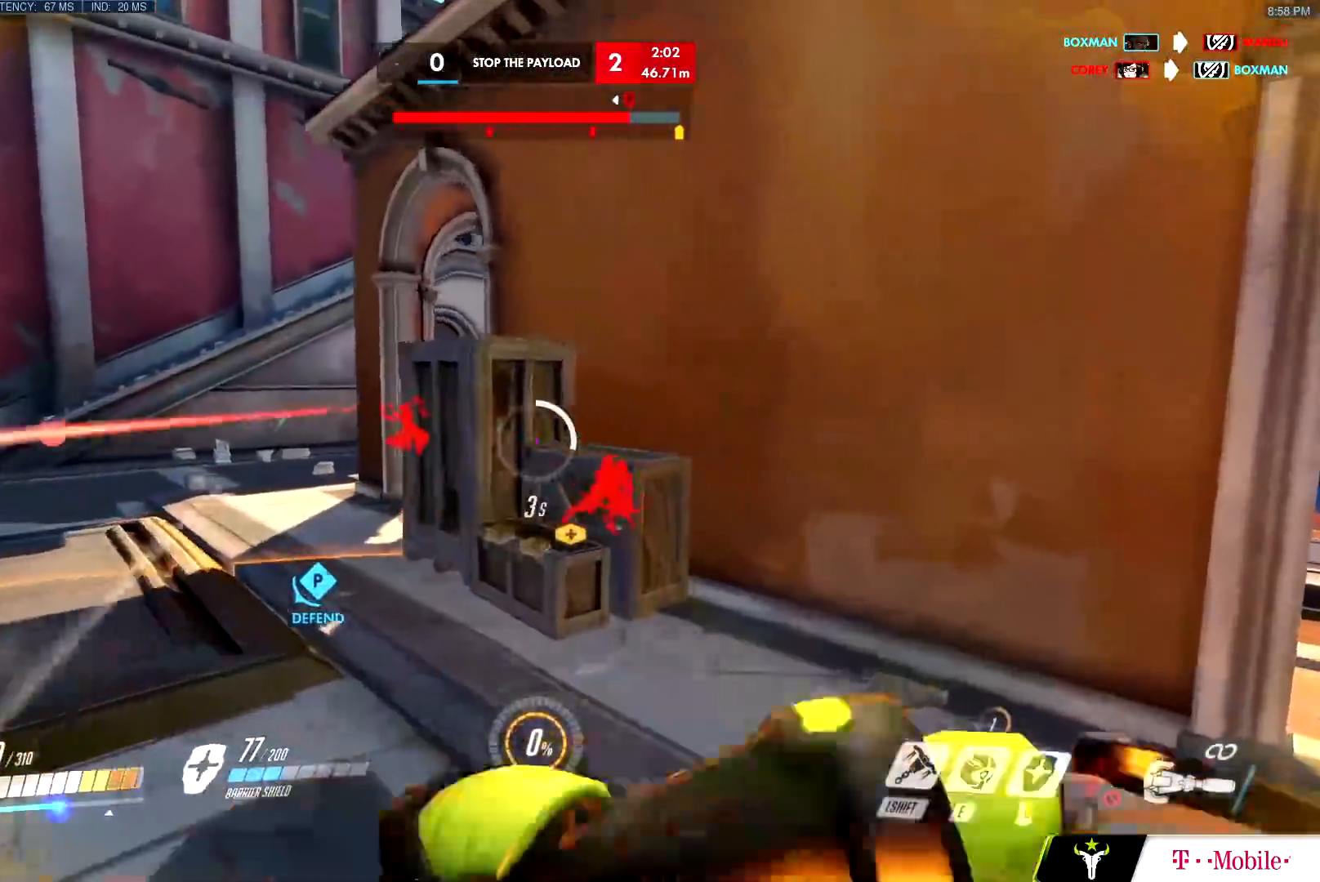
{"keys": ["ctrl", "space", "w"], "mouse": [], "events": [[100, "d", "up"], [401, "space", "down"], [467, "ctrl", "down"], [467, "f", "down"], [484, "f", "up"]]}
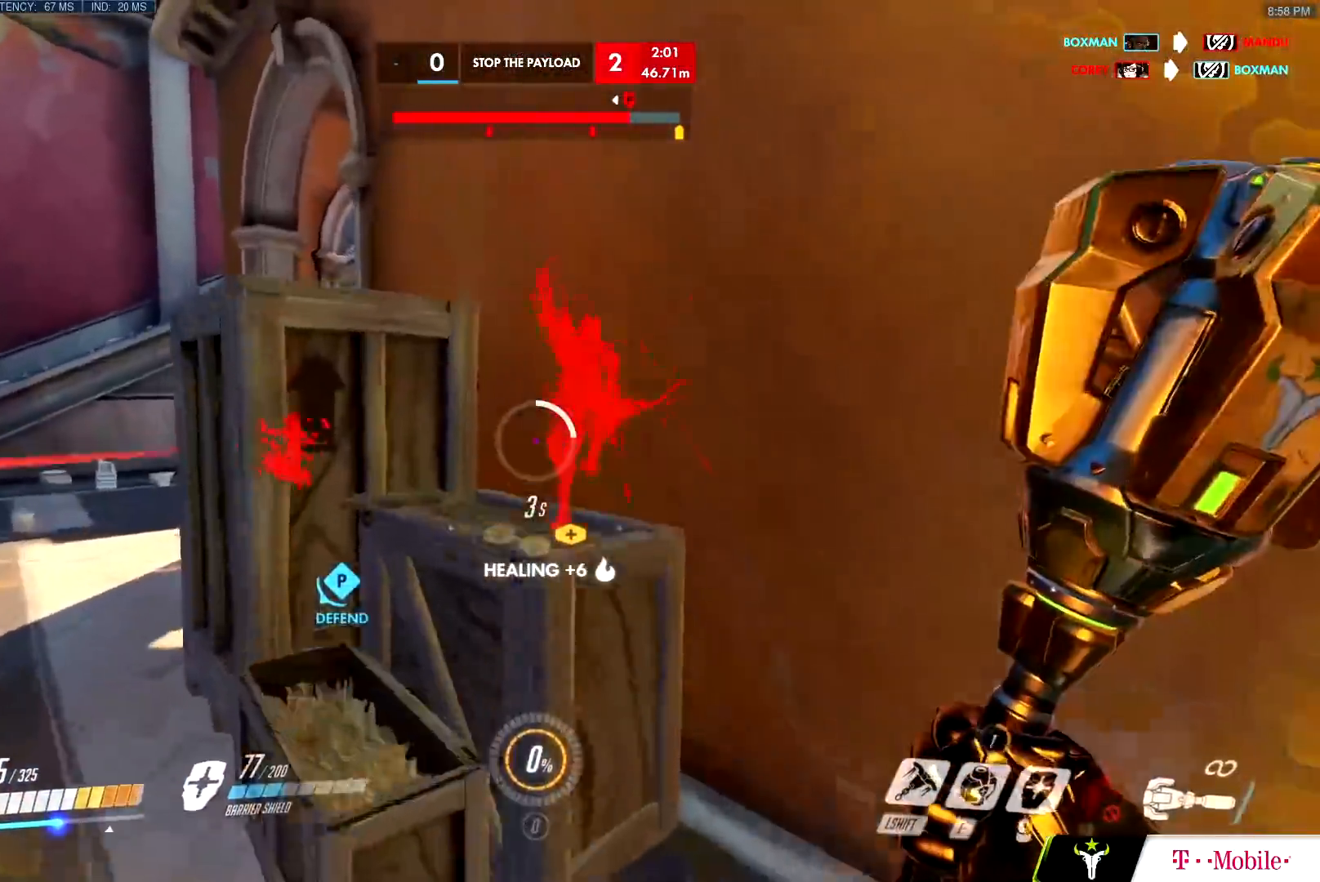
{"keys": ["a", "w"], "mouse": [], "events": [[16, "d", "down"], [33, "x", "down"], [66, "x", "up"], [100, "space", "up"], [166, "ctrl", "up"], [166, "d", "up"], [217, "d", "down"], [317, "d", "up"], [383, "space", "down"], [400, "a", "down"], [450, "space", "up"]]}
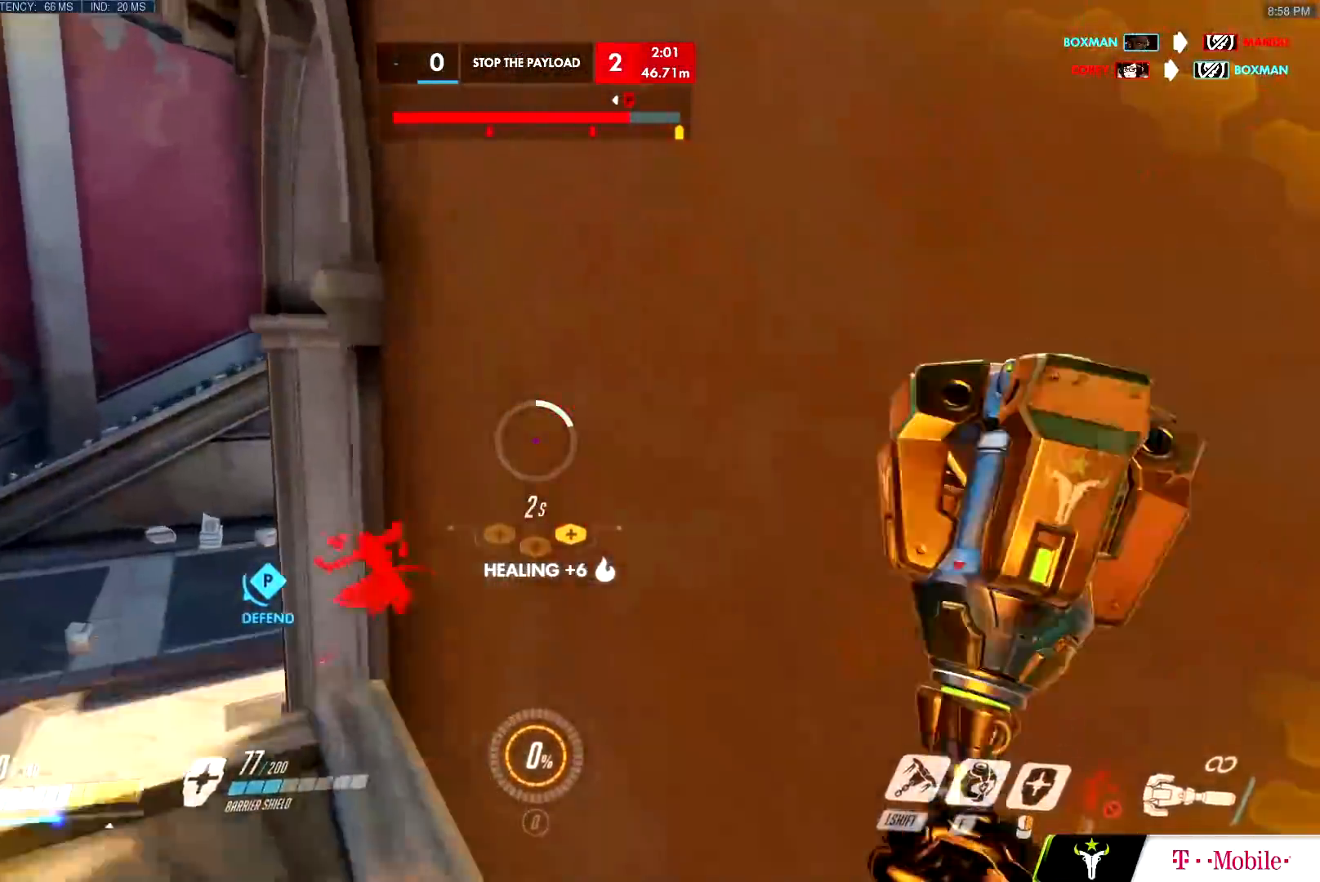
{"keys": ["d", "w"], "mouse": ["left"], "events": [[317, "a", "up"], [317, "mouse_left", "down"], [467, "d", "down"]]}
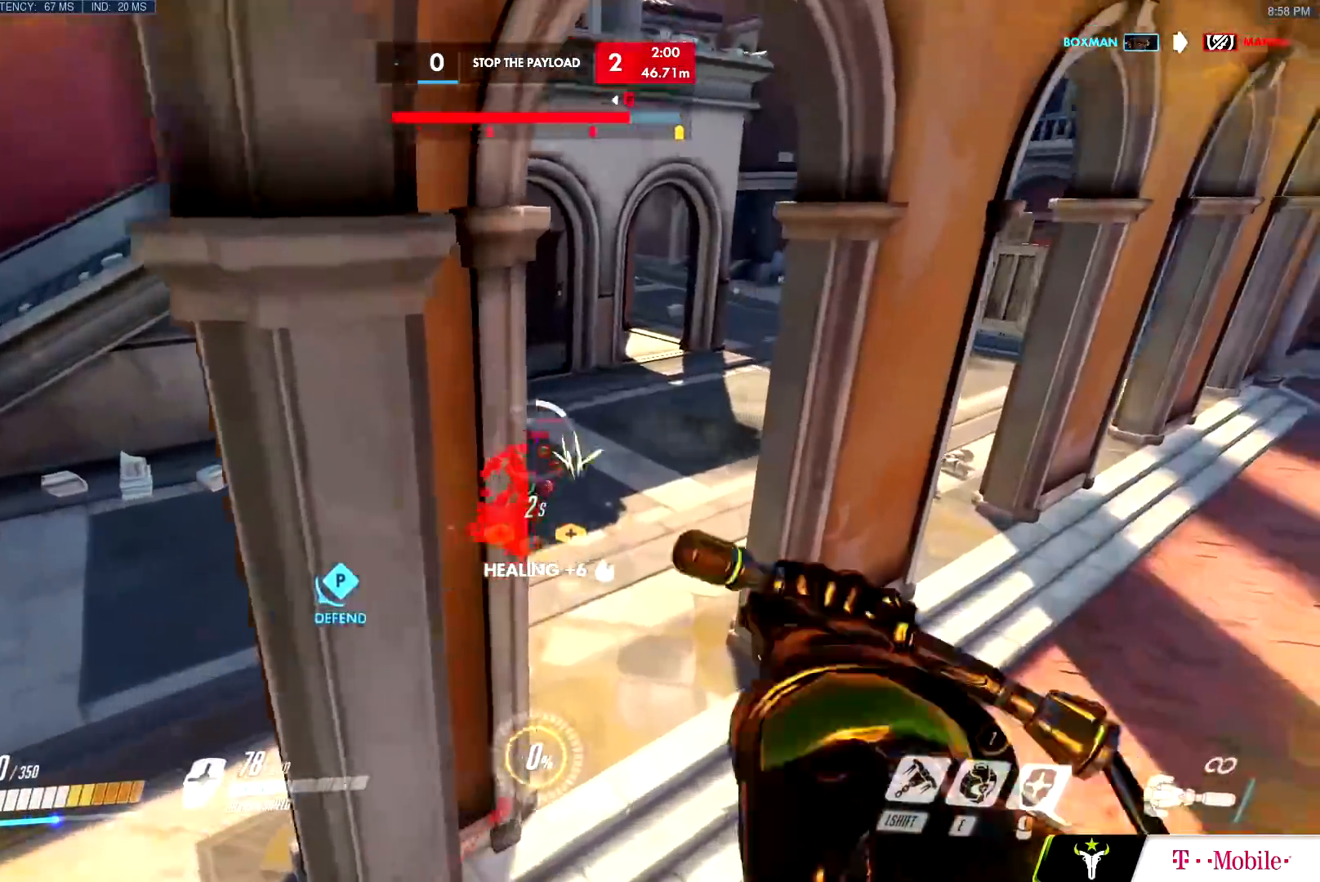
{"keys": ["w"], "mouse": ["left"], "events": [[283, "a", "down"], [283, "d", "up"], [283, "mouse_left", "up"], [283, "mouse_right", "down"], [333, "mouse_left", "down"], [383, "mouse_right", "up"], [433, "a", "up"]]}
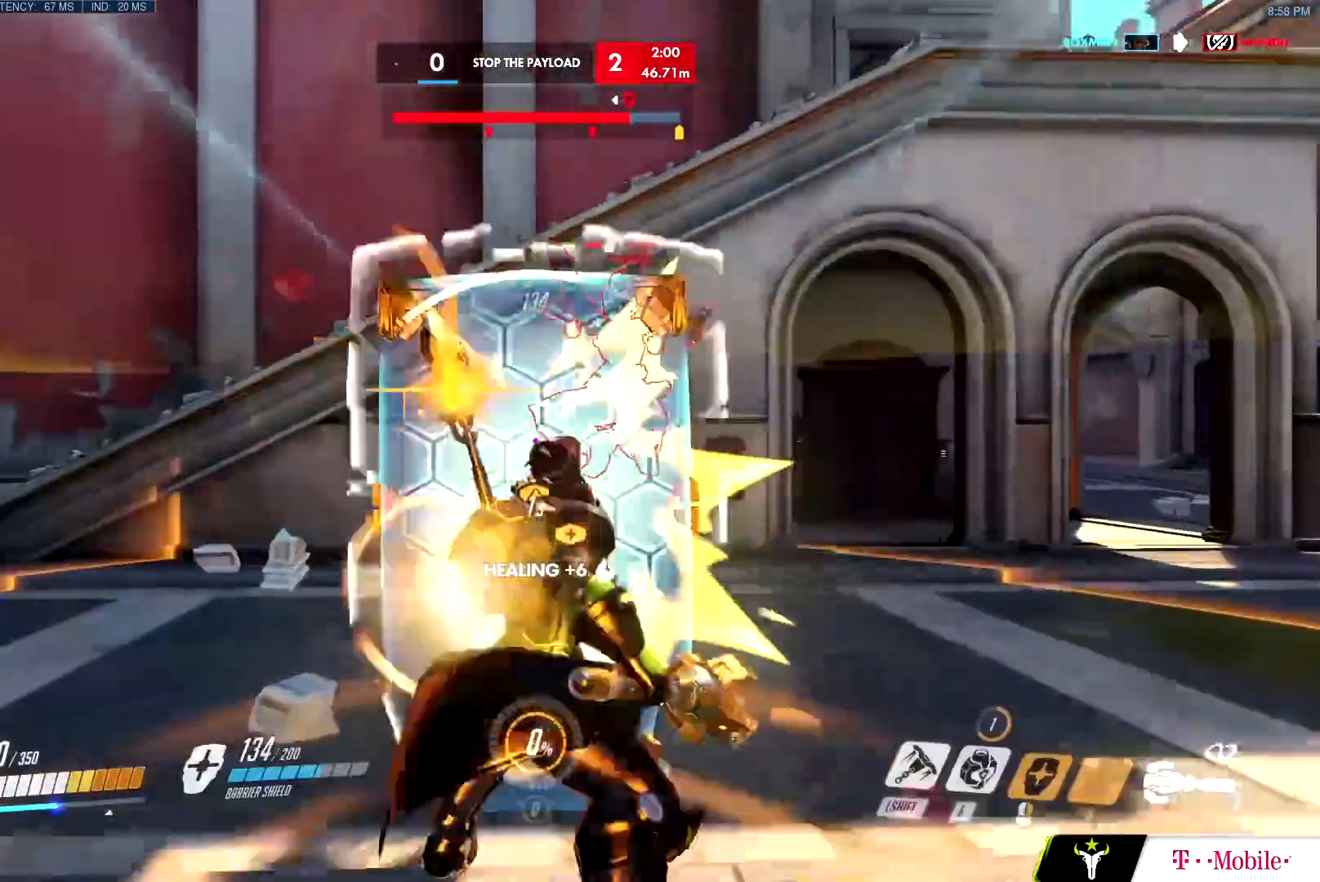
{"keys": ["shift", "w"], "mouse": ["left"], "events": [[17, "d", "down"], [67, "w", "up"], [117, "a", "down"], [167, "a", "up"], [267, "a", "down"], [267, "w", "down"], [300, "a", "up"], [401, "d", "up"], [401, "space", "down"], [451, "shift", "down"], [501, "space", "up"]]}
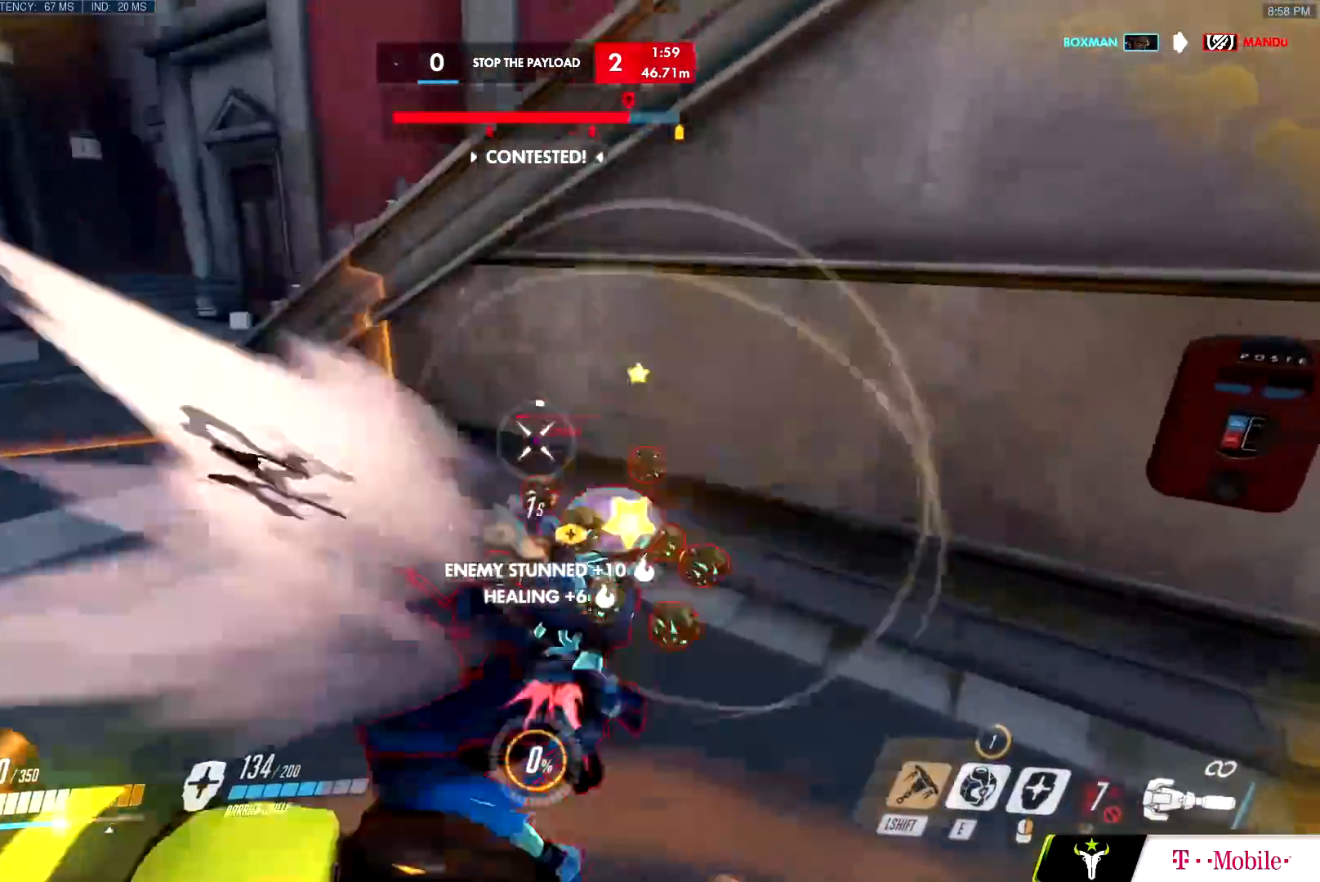
{"keys": ["d", "w"], "mouse": ["left"], "events": [[33, "shift", "up"], [183, "a", "down"], [200, "s", "down"], [317, "s", "up"], [450, "a", "up"], [500, "d", "down"]]}
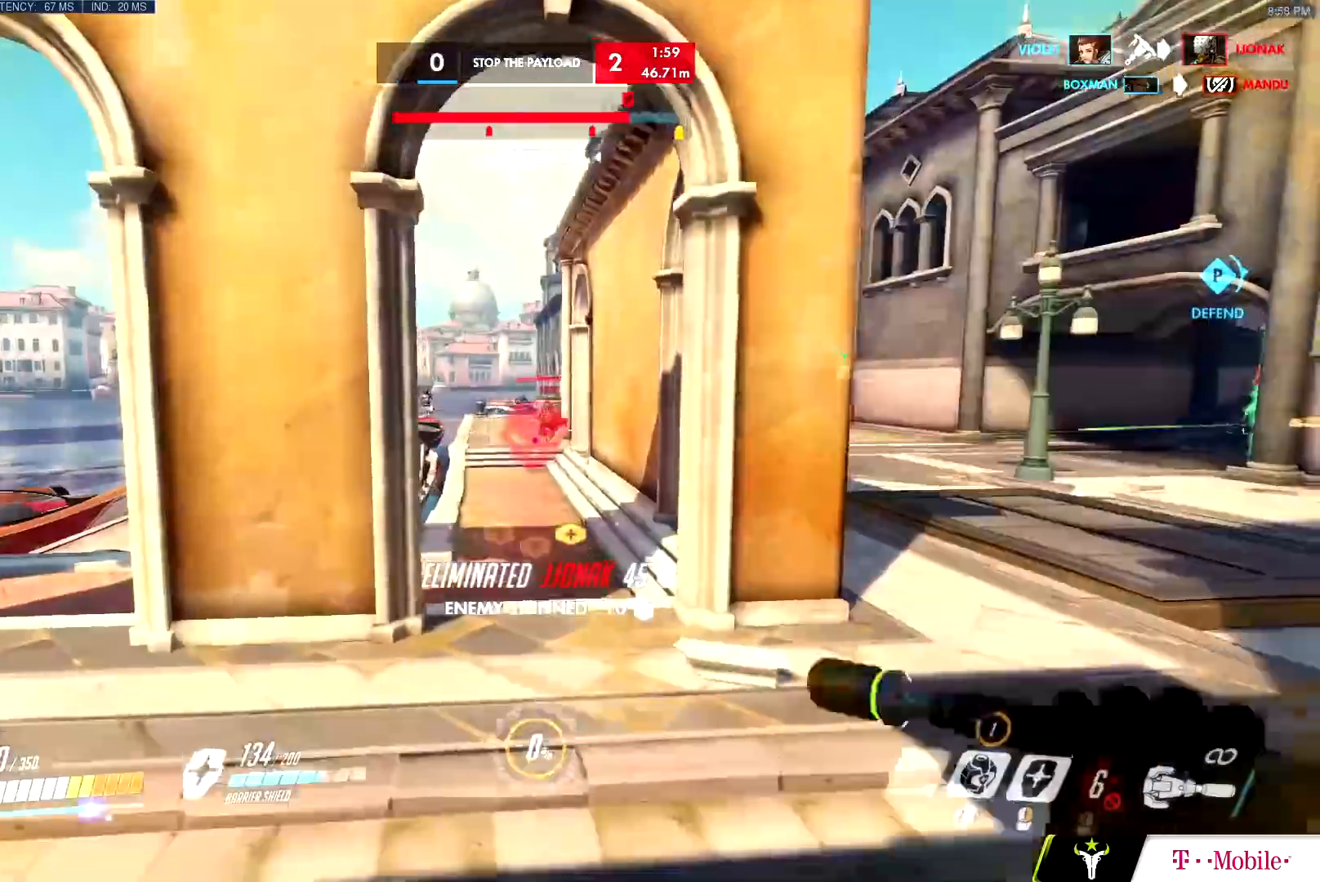
{"keys": ["d", "space", "w"], "mouse": [], "events": [[150, "d", "up"], [334, "mouse_left", "up"], [384, "space", "down"], [484, "d", "down"]]}
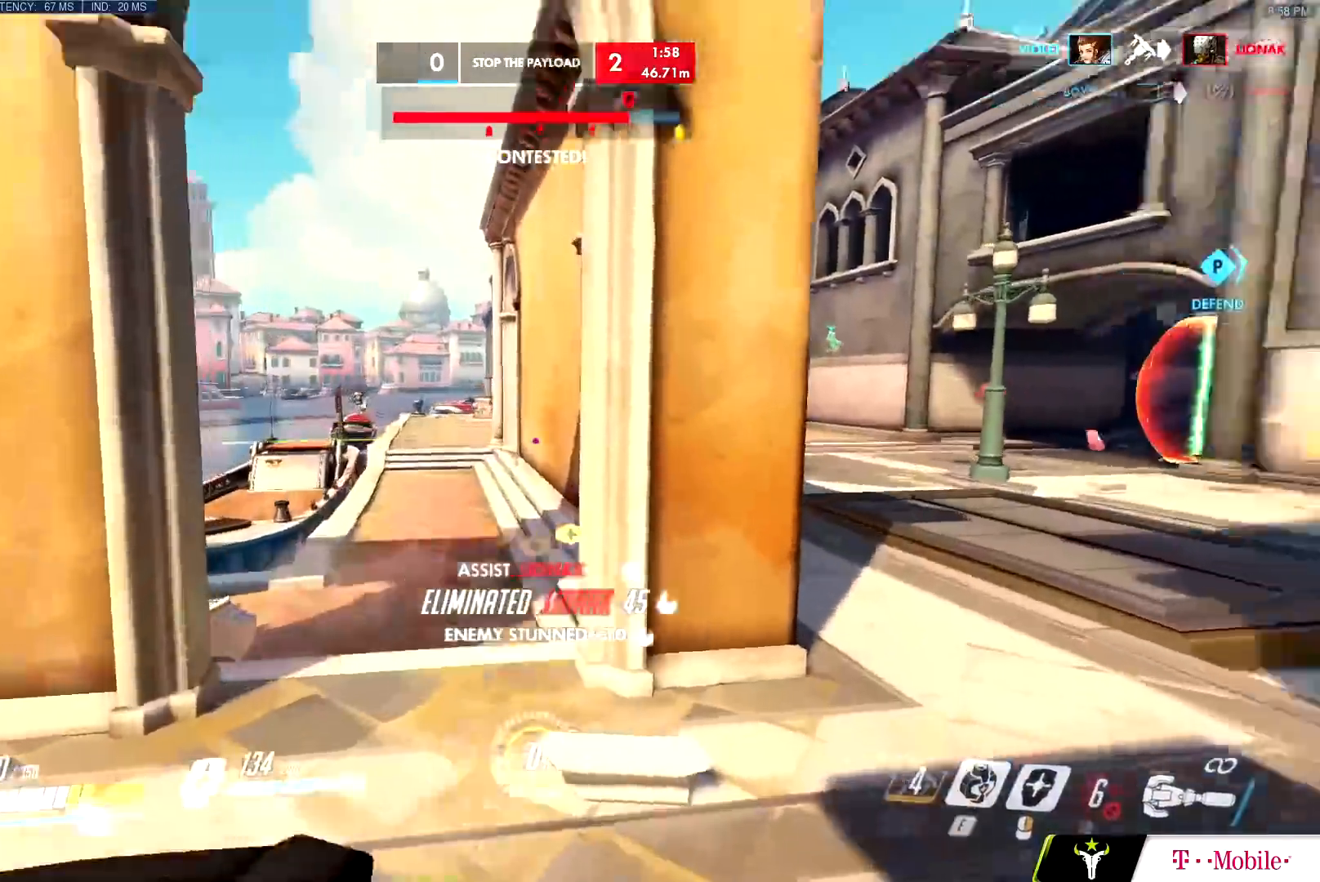
{"keys": ["d", "w"], "mouse": []}
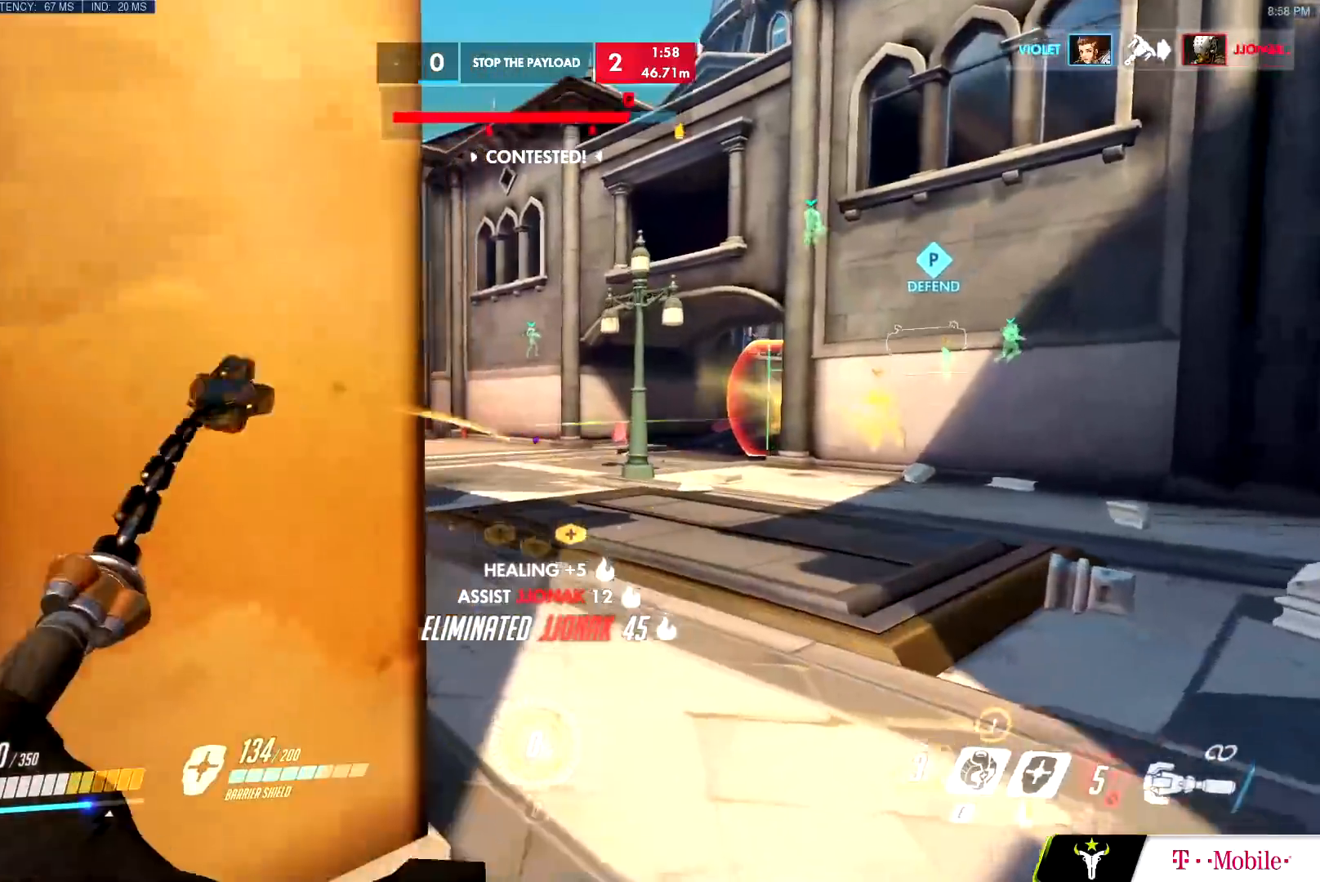
{"keys": ["w"], "mouse": []}
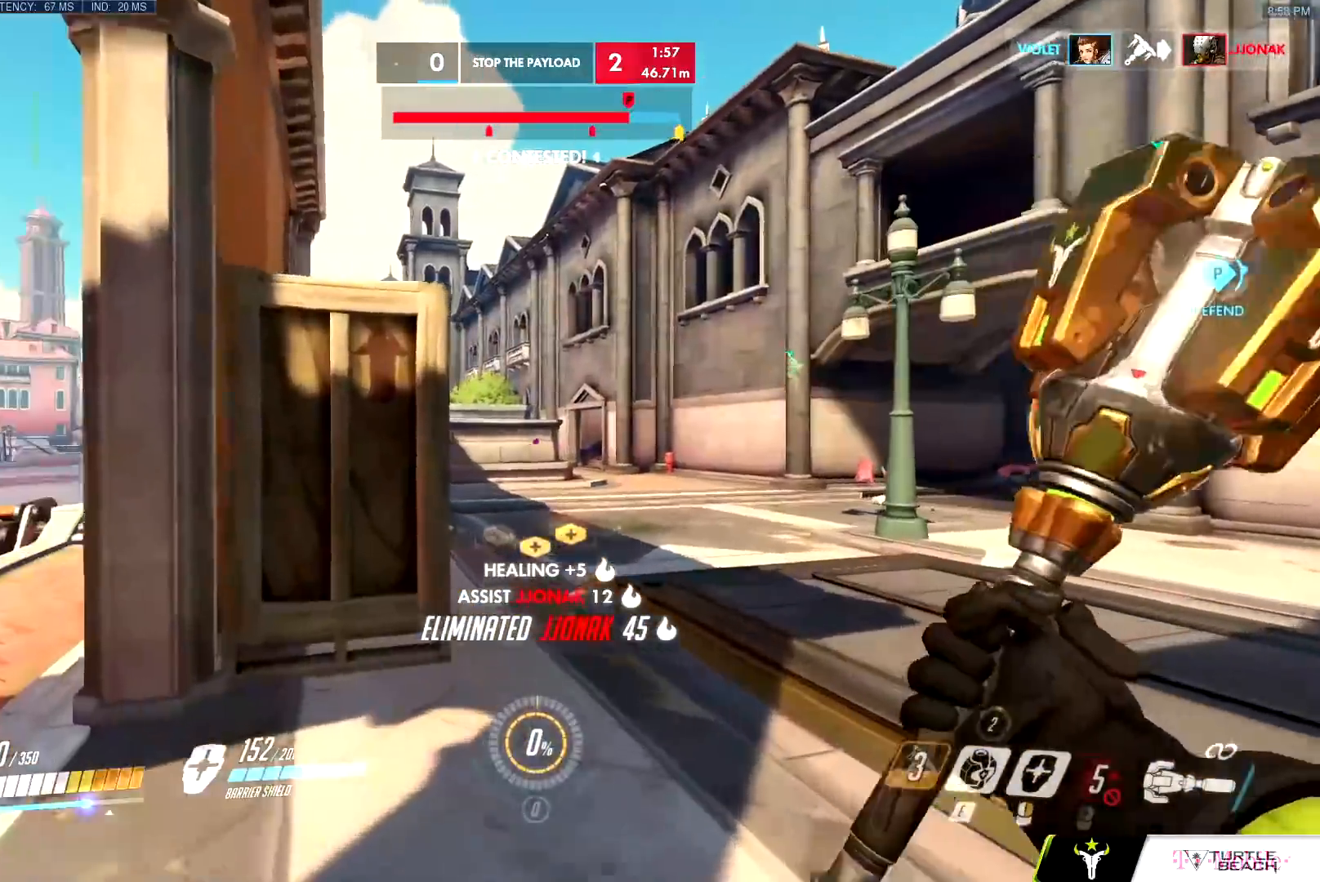
{"keys": ["d", "w"], "mouse": [], "events": [[17, "a", "down"], [434, "a", "up"], [484, "d", "down"]]}
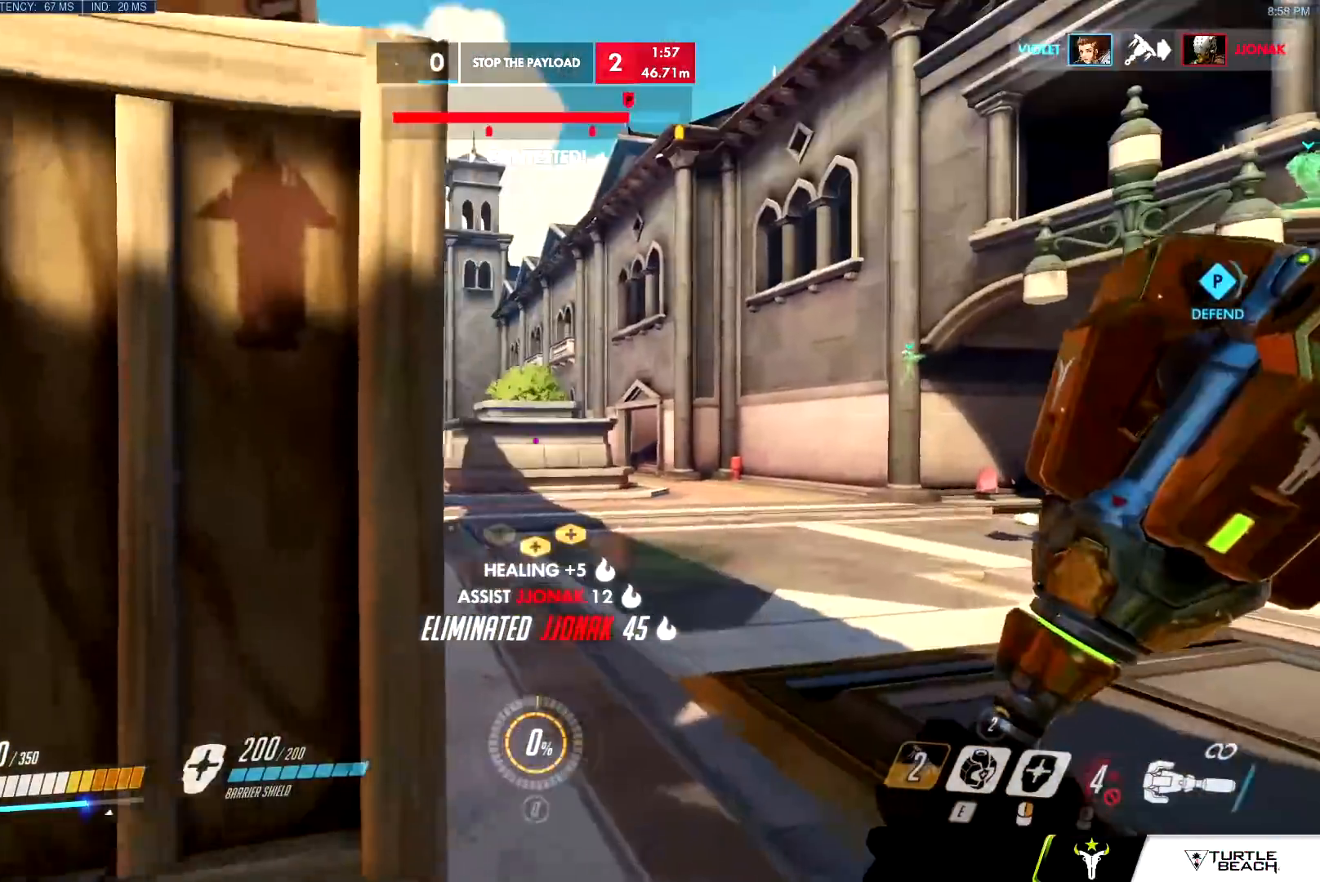
{"keys": ["w"], "mouse": ["right"], "events": [[217, "d", "up"], [401, "space", "down"], [451, "mouse_right", "down"], [484, "space", "up"]]}
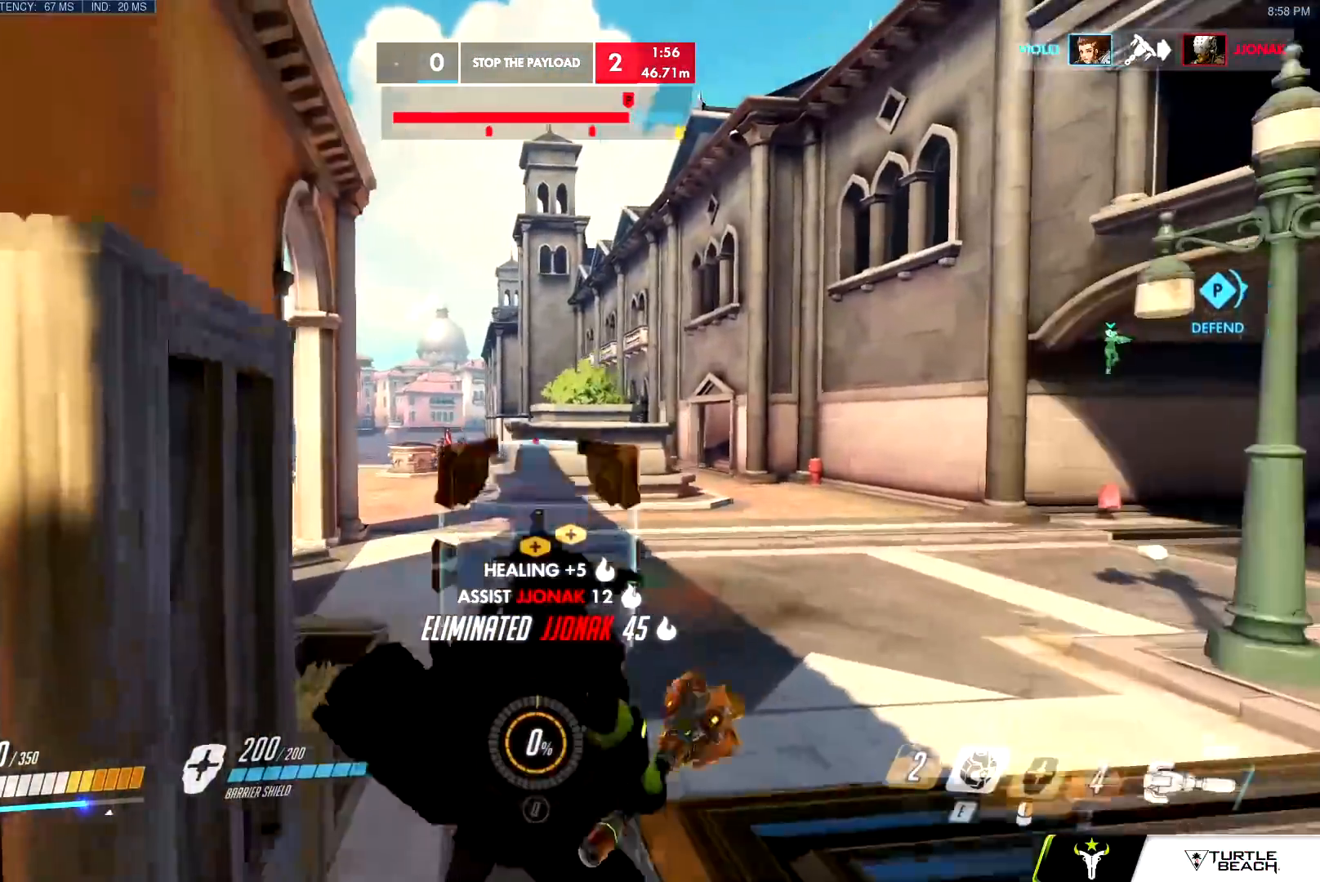
{"keys": ["d", "w"], "mouse": ["left"], "events": [[133, "d", "down"], [417, "mouse_right", "up"], [467, "mouse_left", "down"]]}
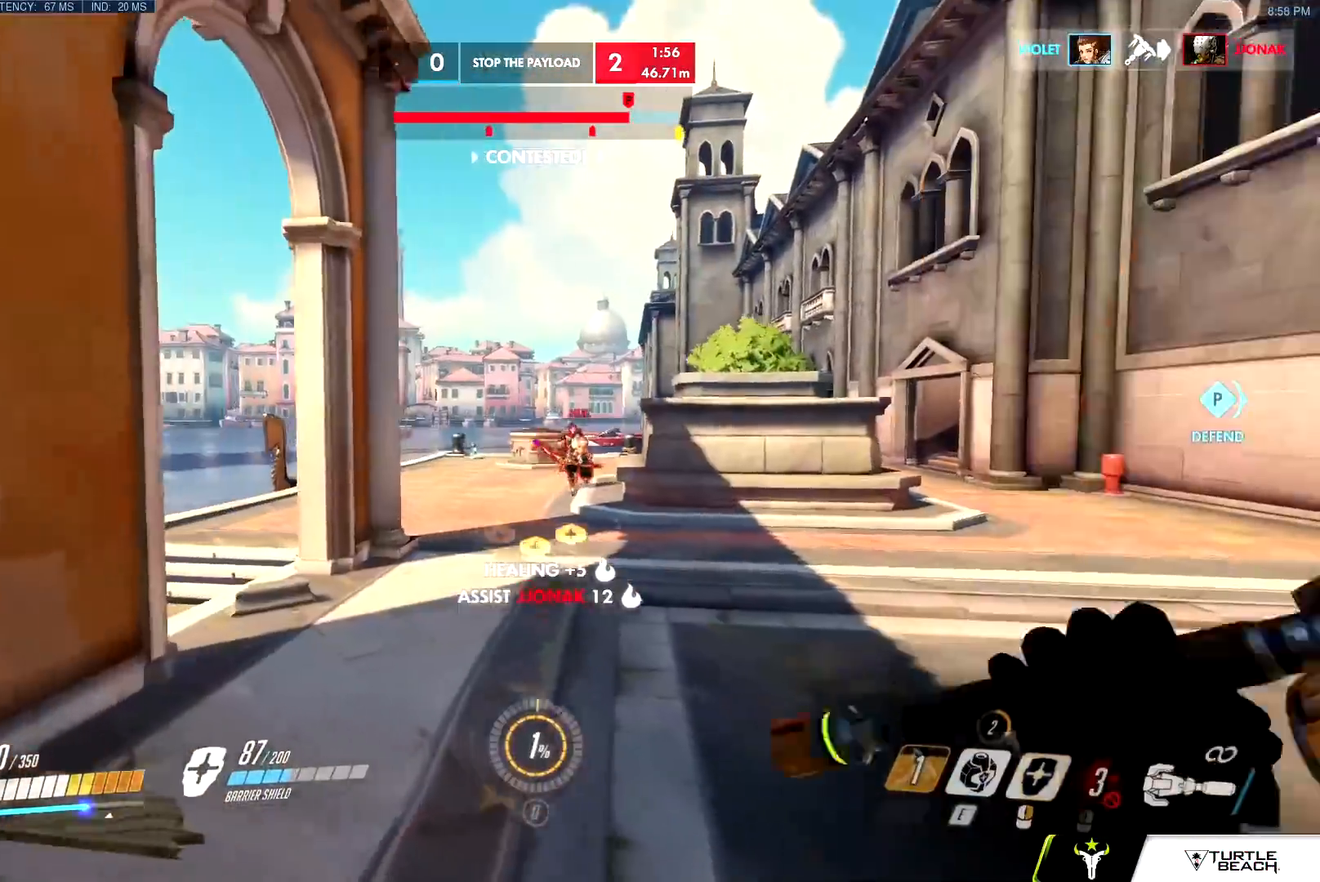
{"keys": ["a", "w"], "mouse": ["right"], "events": [[101, "a", "down"], [101, "d", "up"], [201, "mouse_left", "up"], [284, "space", "down"], [384, "mouse_right", "down"], [384, "space", "up"]]}
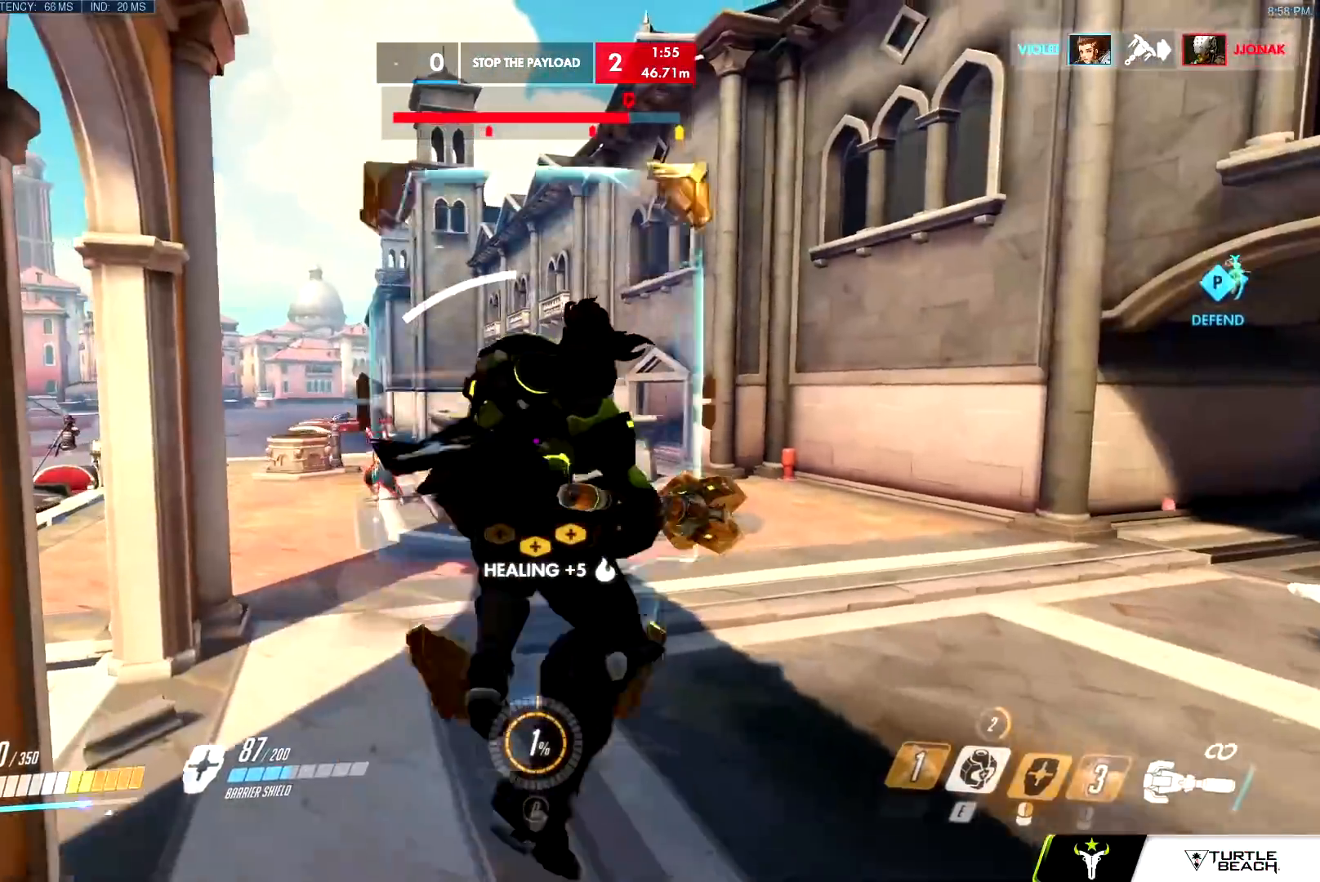
{"keys": ["d"], "mouse": [], "events": [[167, "w", "up"], [350, "w", "down"], [400, "mouse_right", "up"], [450, "a", "up"], [450, "d", "down"], [484, "w", "up"]]}
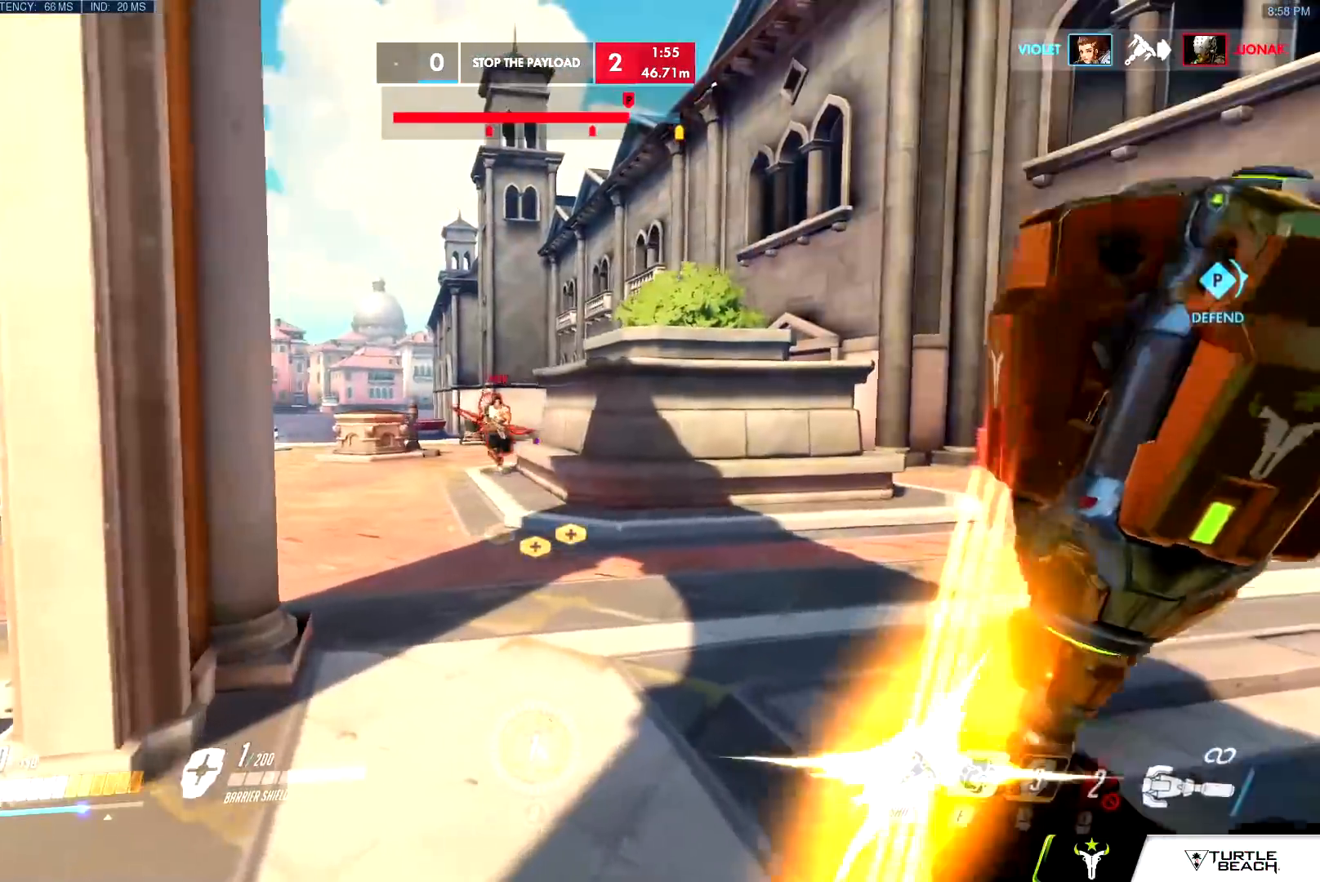
{"keys": ["a", "s"], "mouse": ["left"], "events": [[134, "w", "down"], [151, "a", "down"], [184, "d", "up"], [184, "s", "down"], [251, "s", "up"], [267, "space", "down"], [317, "shift", "down"], [317, "w", "up"], [367, "space", "up"], [418, "shift", "up"], [451, "s", "down"], [468, "mouse_left", "down"]]}
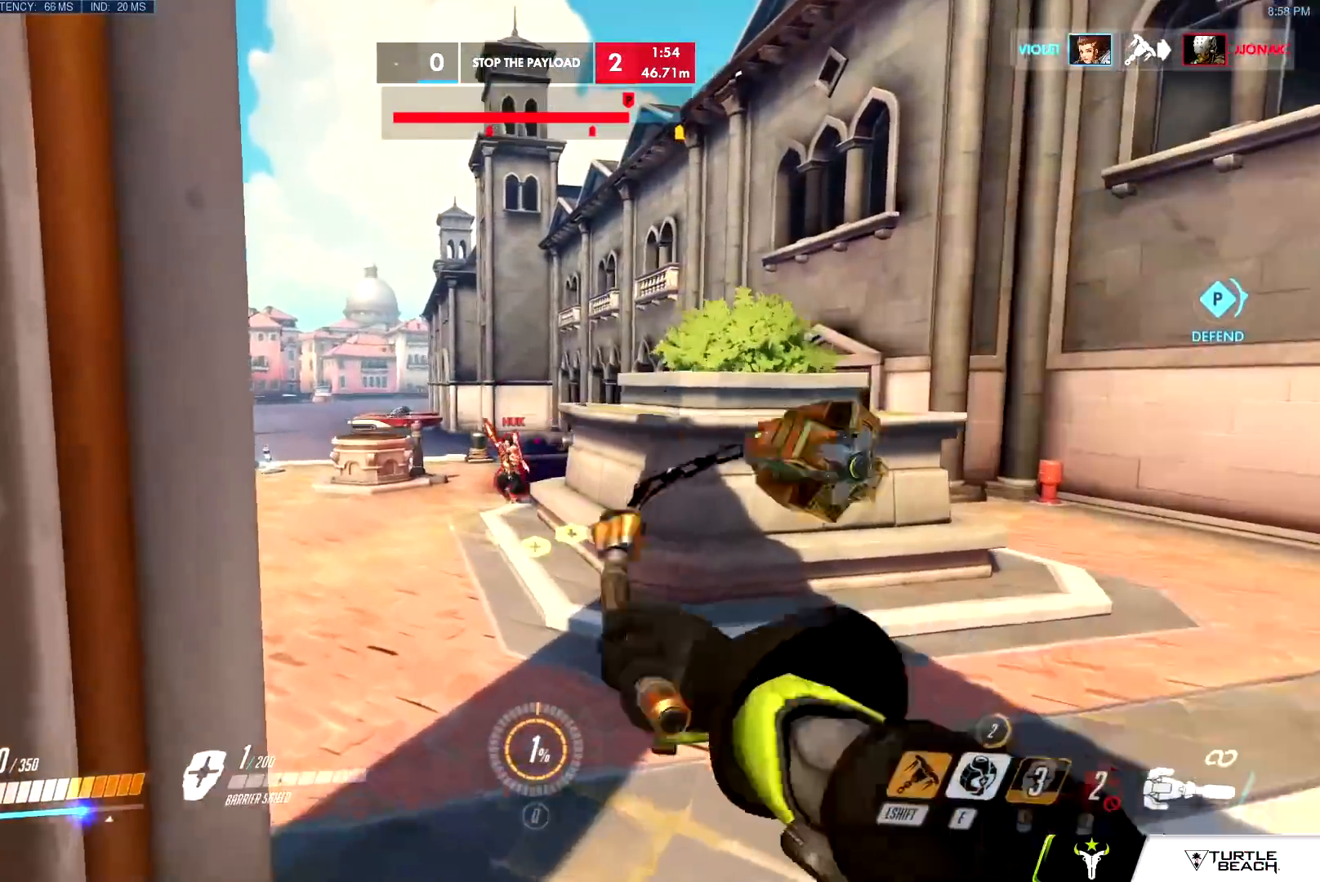
{"keys": ["d"], "mouse": [], "events": [[50, "mouse_left", "up"], [83, "mouse_left", "down"], [334, "a", "up"], [334, "d", "down"], [417, "mouse_left", "up"], [434, "s", "up"]]}